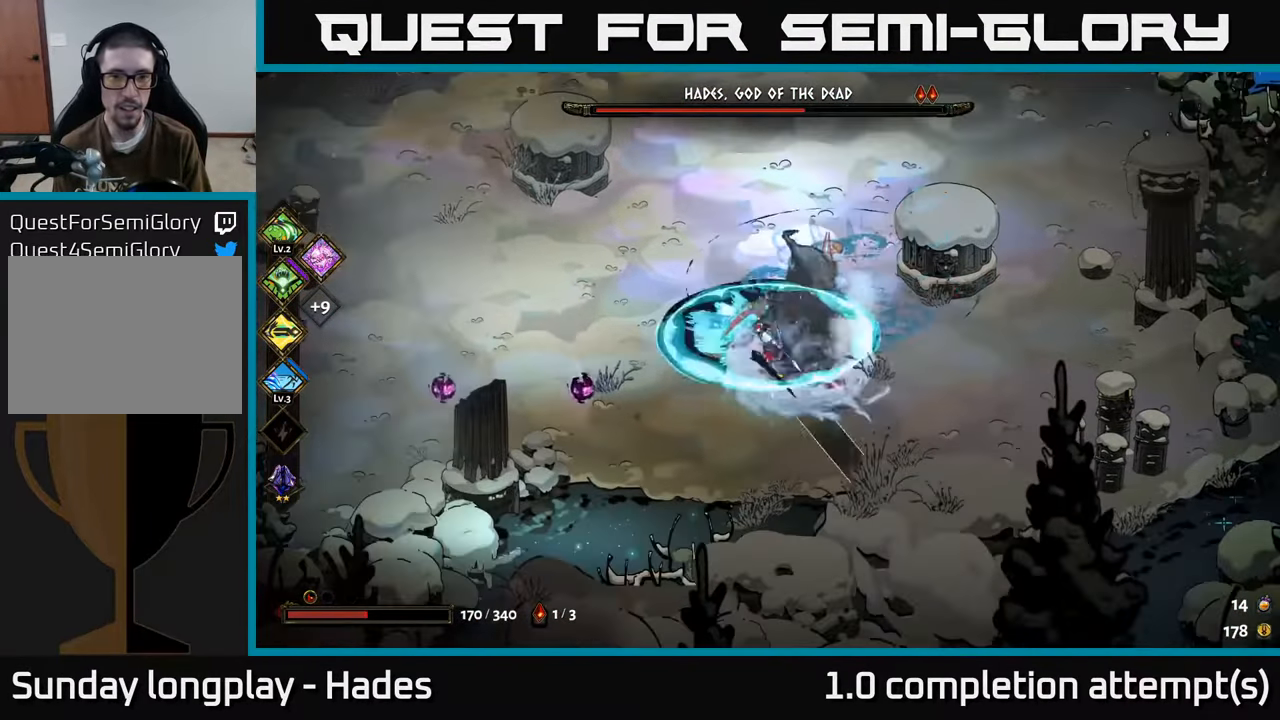
Gameplay with a controller (Xbox layout); each line is a JSON object with the inputs held at the frame after it. "events" lists button and stick changes between this image and that frame as [ms after this image, input, new state], when the widget could be followed in between. Not read: right_stick.
{"buttons": ["A"], "left_stick": "left", "events": [[33, "left_stick", "left"], [50, "X", "up"], [317, "A", "down"], [417, "A", "up"], [483, "A", "down"]]}
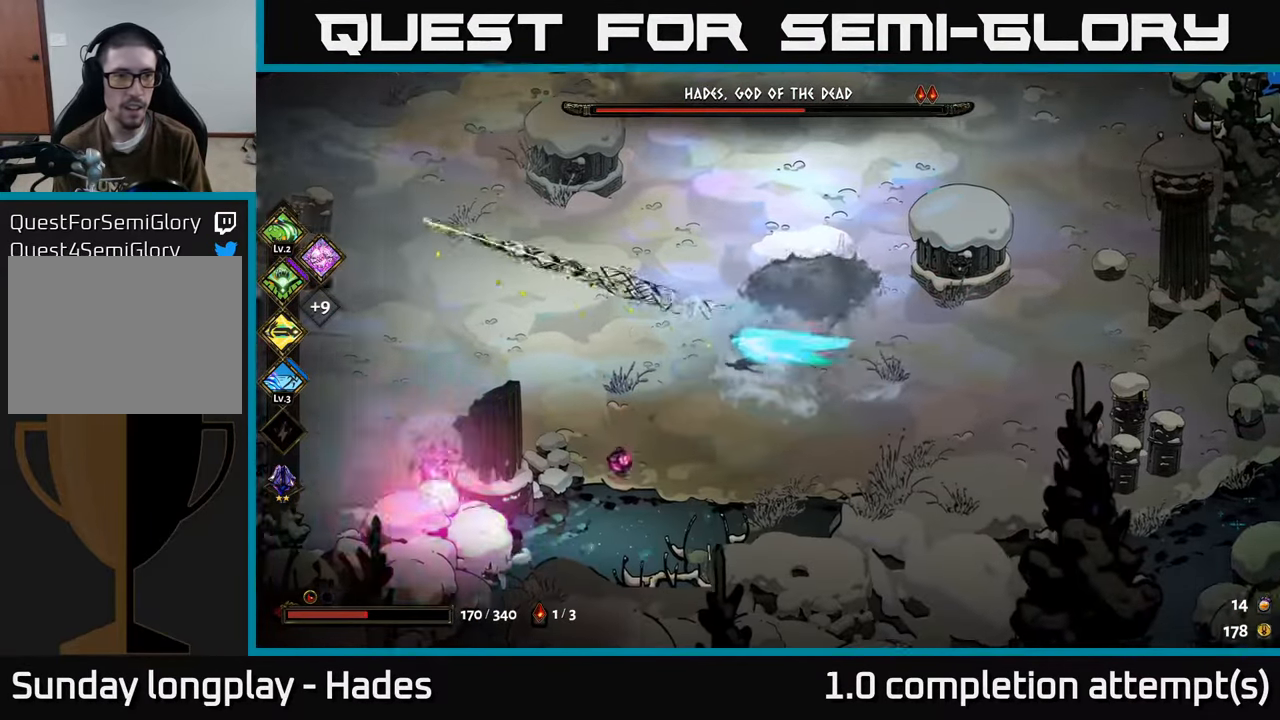
{"buttons": [], "left_stick": "up-left", "events": [[333, "A", "up"], [483, "left_stick", "up-left"]]}
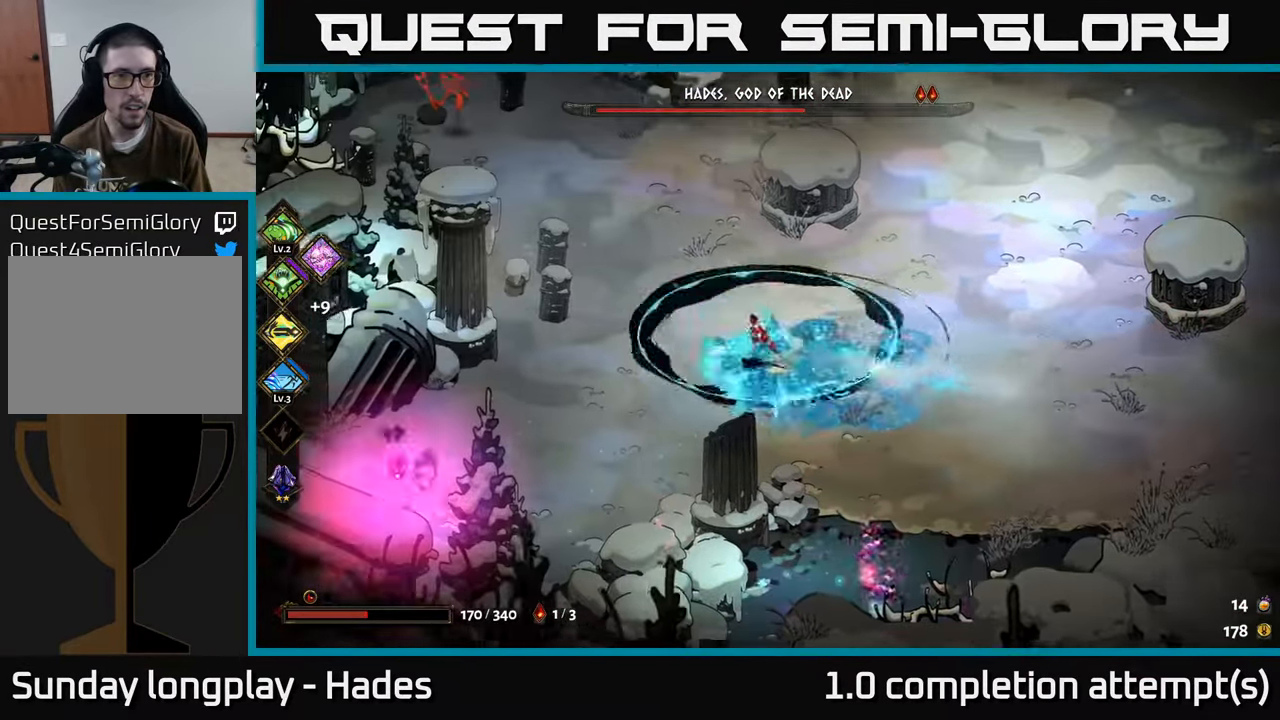
{"buttons": [], "left_stick": "up-left", "events": []}
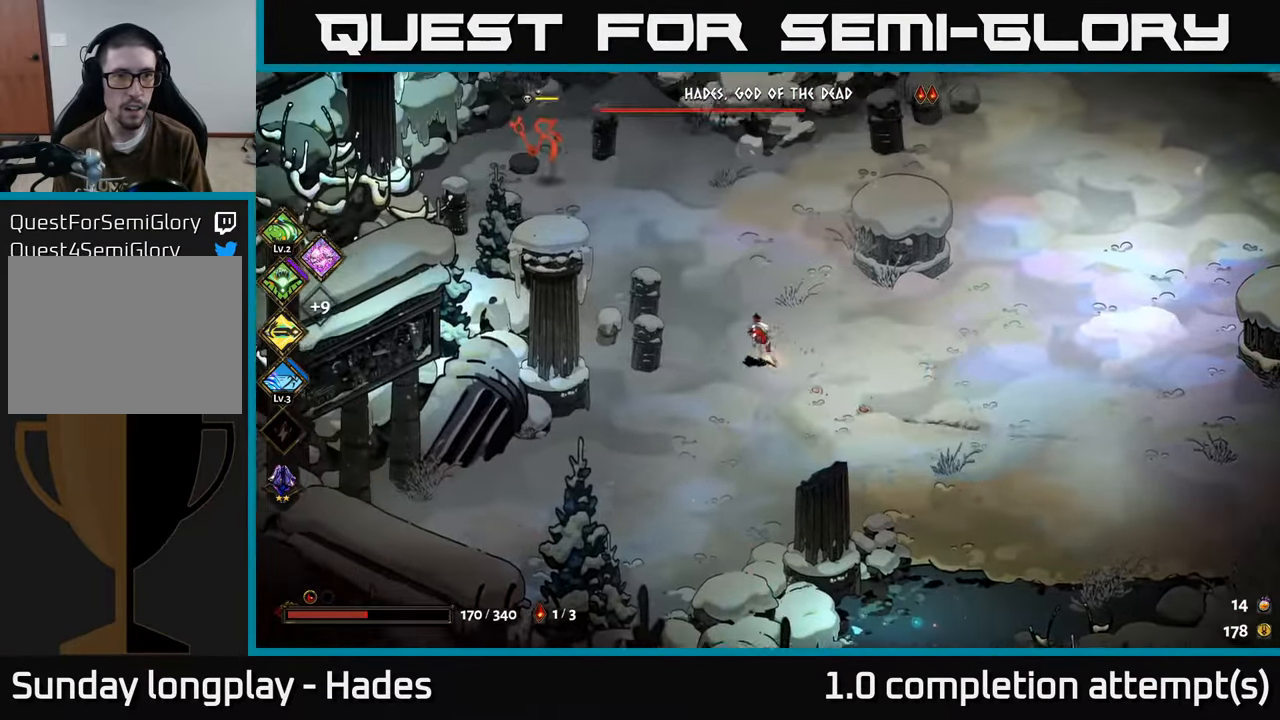
{"buttons": ["X"], "left_stick": "up", "events": [[33, "A", "down"], [200, "A", "up"], [284, "A", "down"], [417, "X", "down"], [484, "A", "up"], [484, "left_stick", "up"]]}
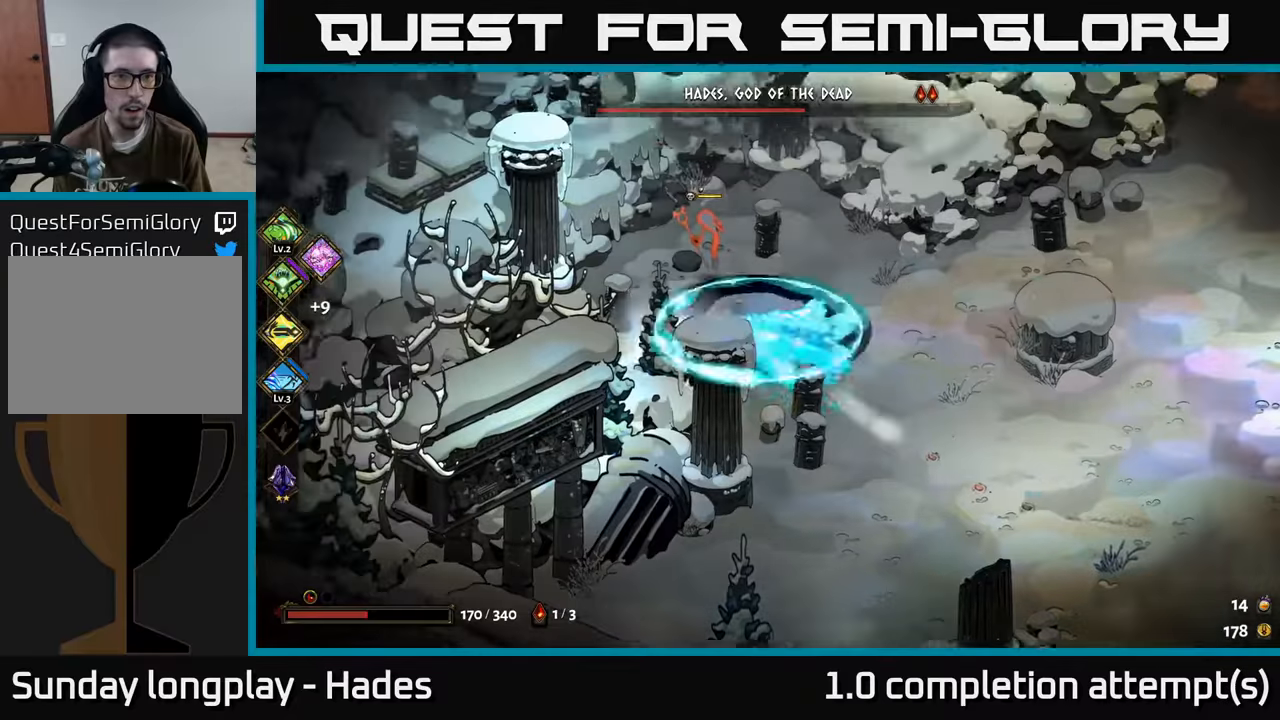
{"buttons": [], "left_stick": "up-right", "events": [[284, "X", "up"], [300, "left_stick", "up-right"]]}
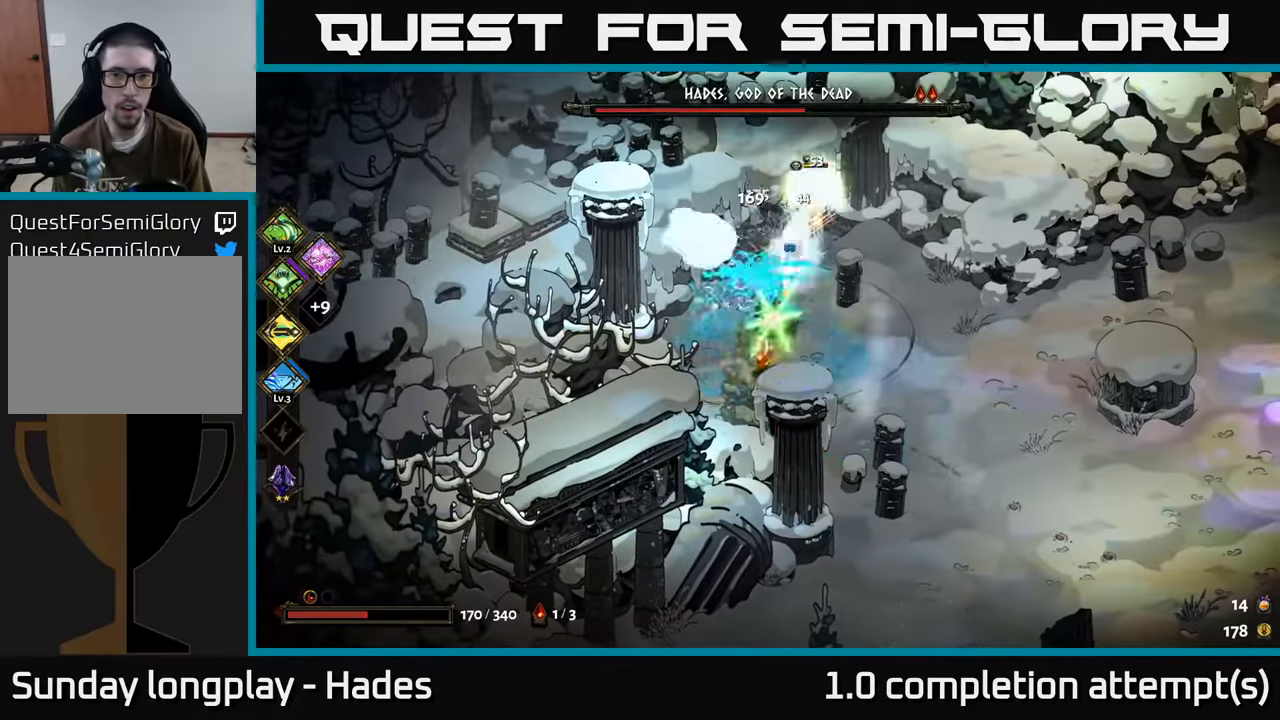
{"buttons": ["X"], "left_stick": "up-right", "events": [[67, "A", "down"], [167, "X", "down"], [217, "A", "up"]]}
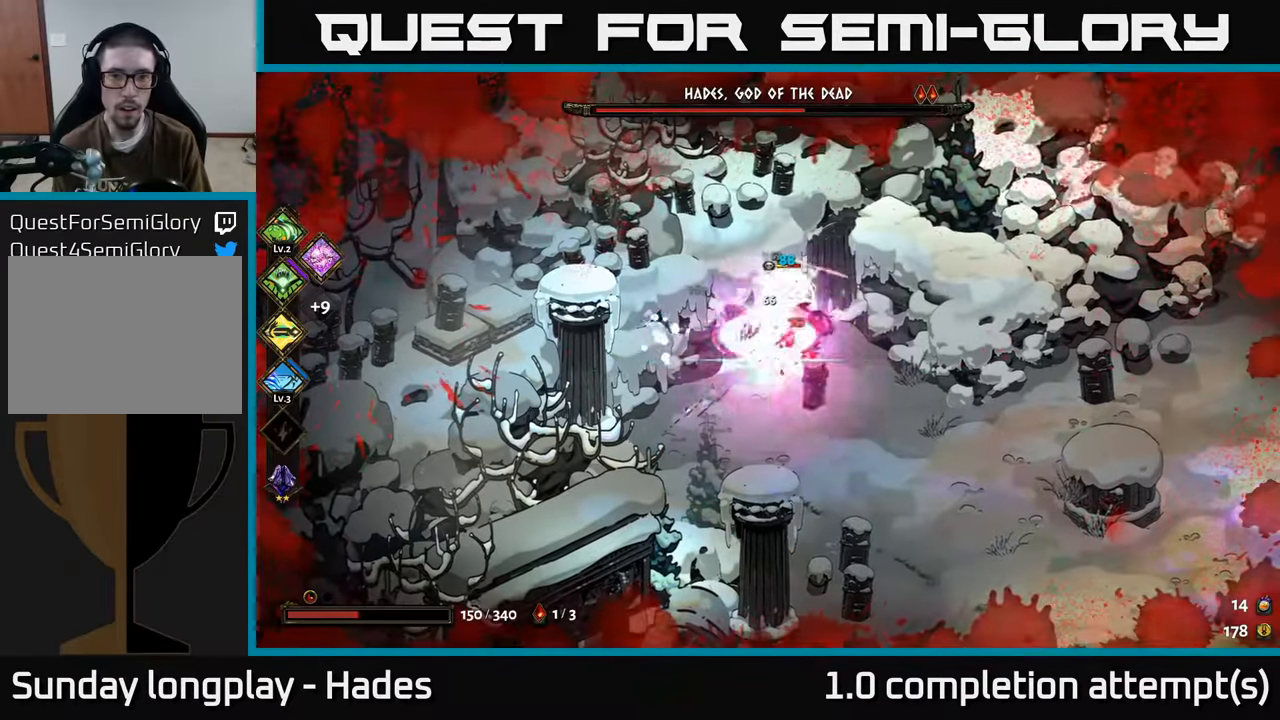
{"buttons": ["A", "X"], "left_stick": "down-right", "events": [[67, "X", "up"], [84, "left_stick", "right"], [217, "A", "down"], [284, "X", "down"], [334, "A", "up"], [350, "X", "up"], [400, "A", "down"], [417, "X", "down"], [484, "left_stick", "down-right"]]}
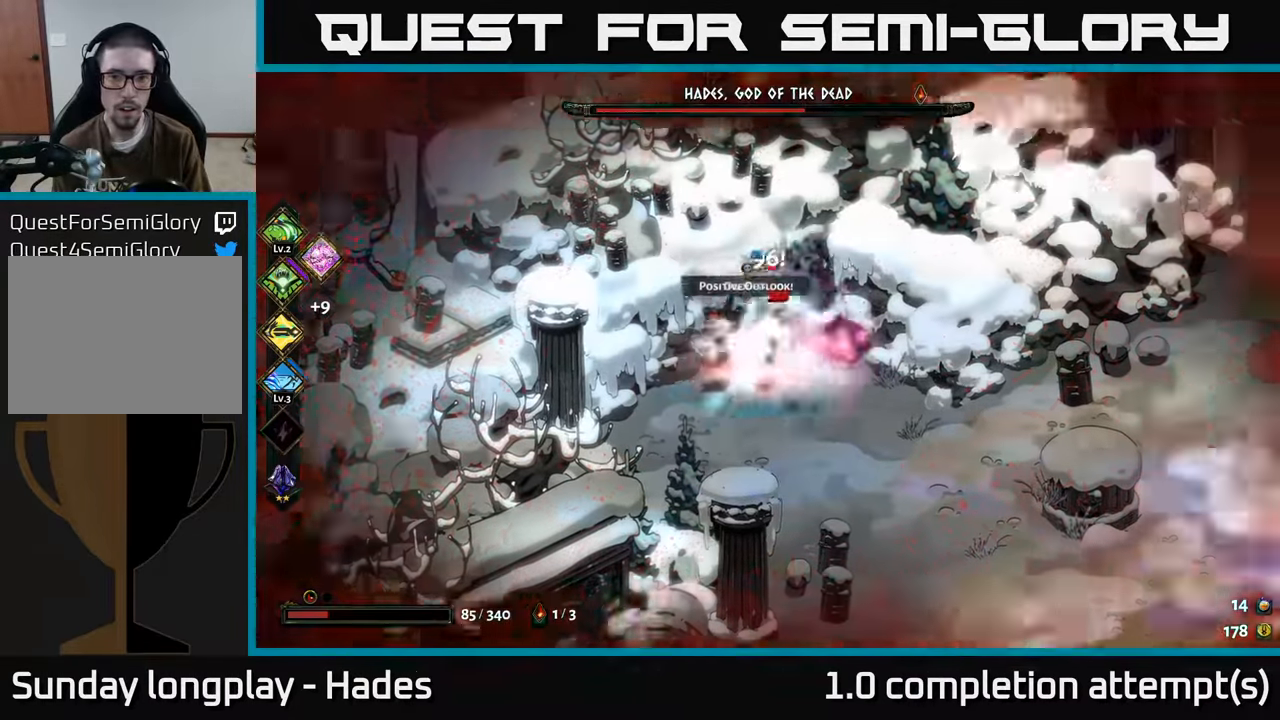
{"buttons": [], "left_stick": "down", "events": [[34, "X", "up"], [34, "left_stick", "down"], [50, "A", "up"], [134, "A", "down"], [134, "X", "down"], [217, "X", "up"], [267, "A", "up"]]}
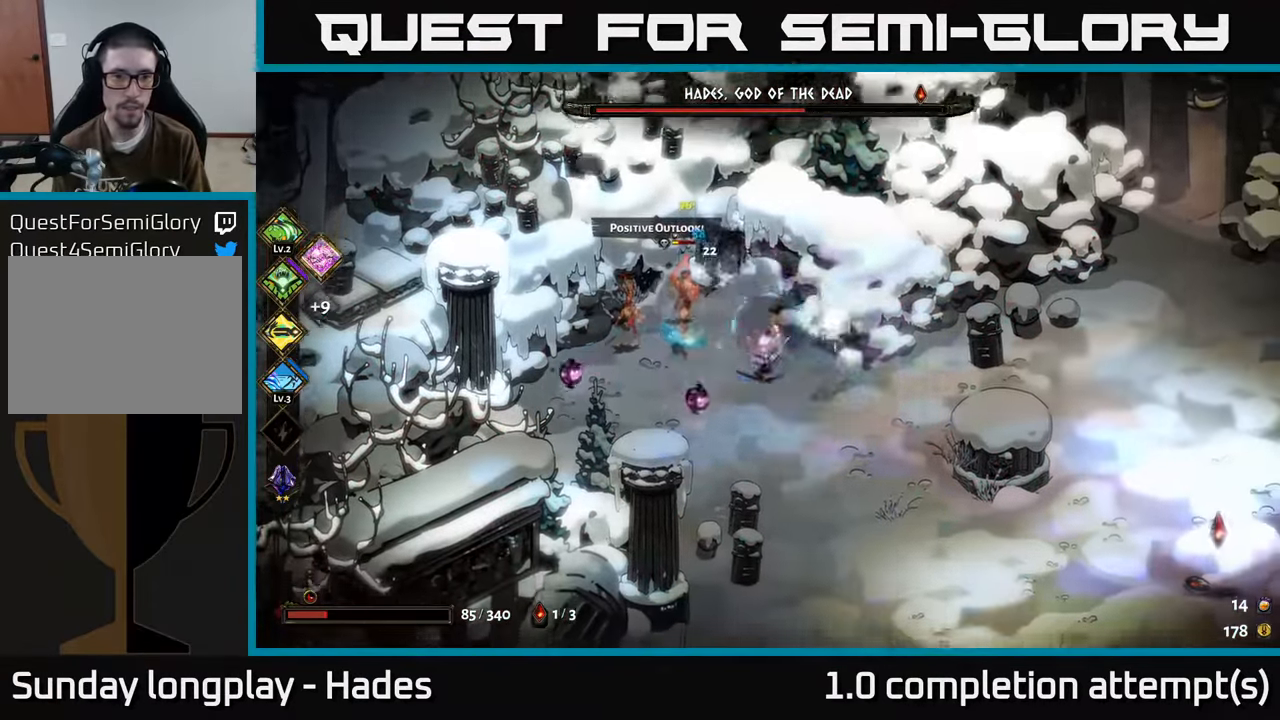
{"buttons": ["A"], "left_stick": "up-left", "events": [[150, "left_stick", "left"], [217, "left_stick", "up"], [300, "left_stick", "right"], [434, "left_stick", "up-left"], [450, "A", "down"]]}
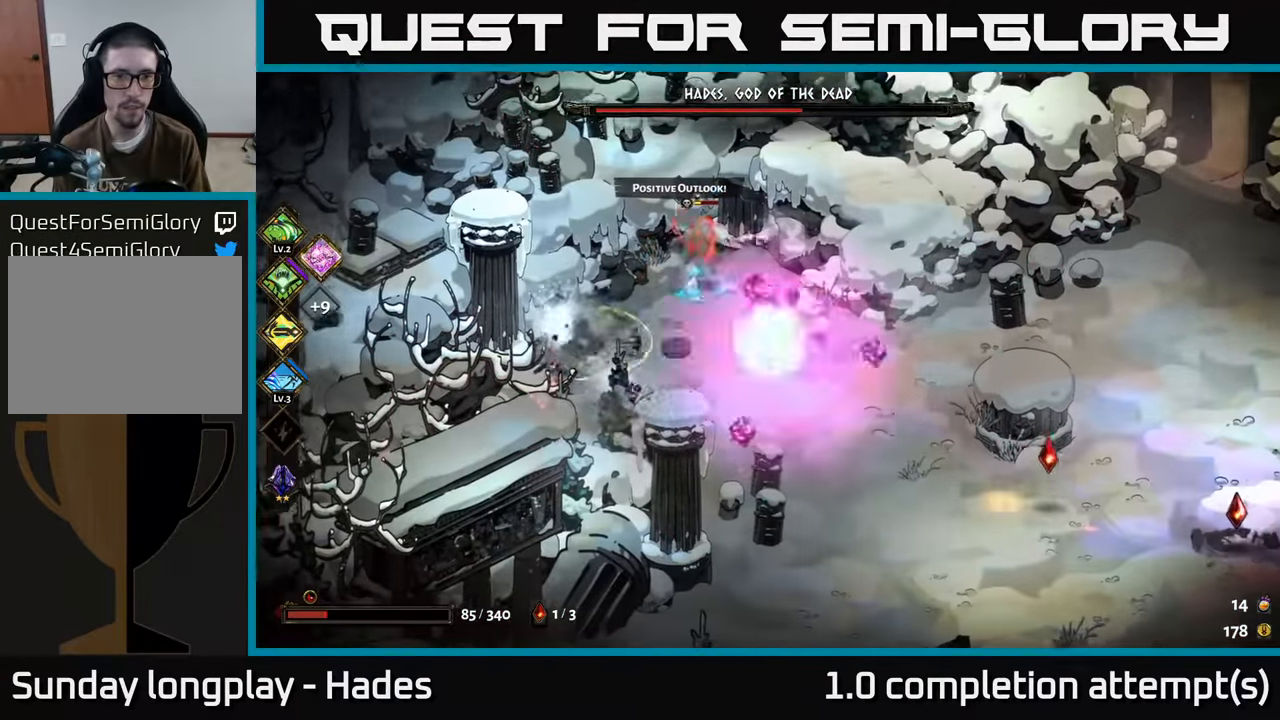
{"buttons": ["A"], "left_stick": "down-right", "events": [[67, "A", "up"], [300, "left_stick", "center"], [350, "left_stick", "down-right"], [434, "A", "down"]]}
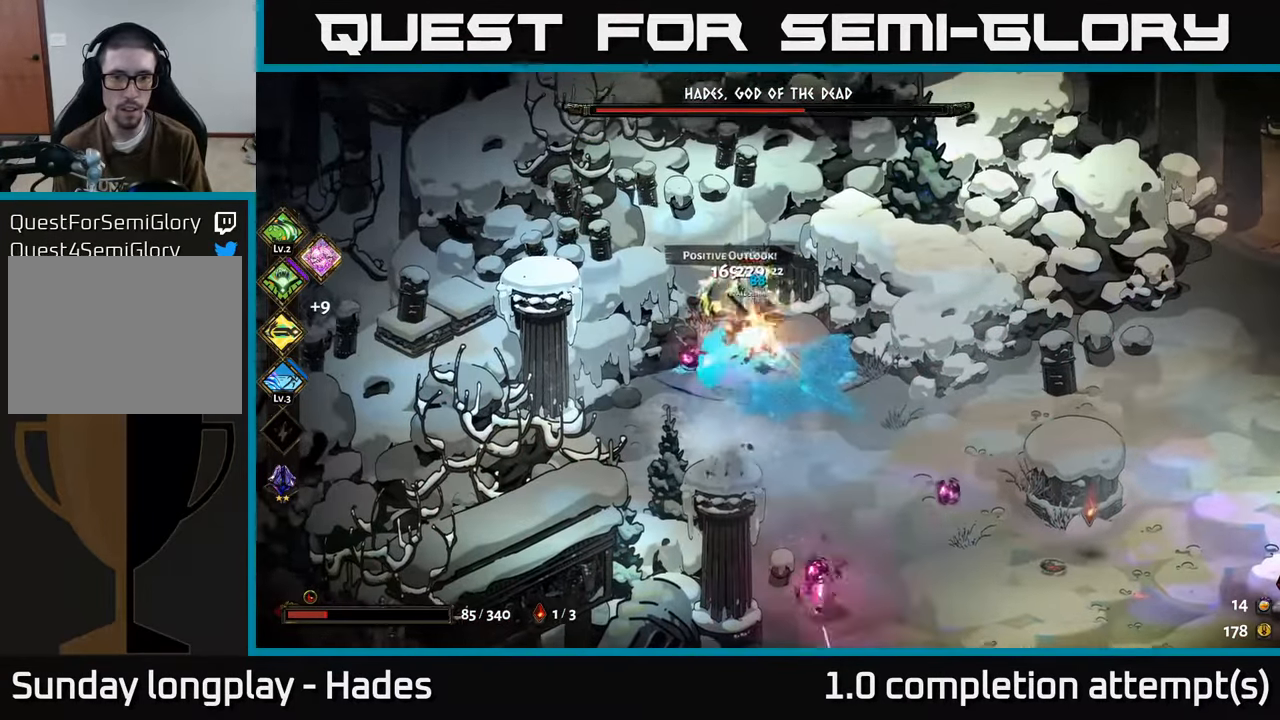
{"buttons": [], "left_stick": "right", "events": [[17, "X", "down"], [17, "left_stick", "down"], [84, "A", "up"], [167, "X", "up"], [234, "left_stick", "down-right"], [367, "left_stick", "right"]]}
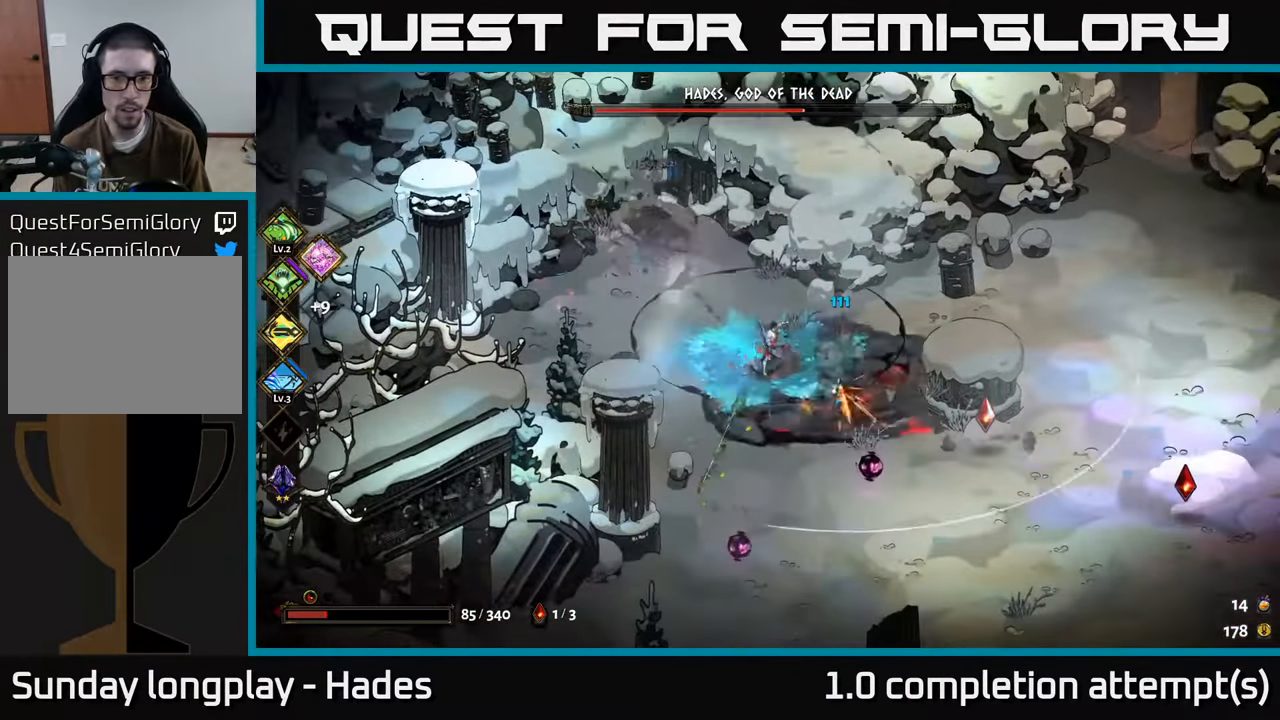
{"buttons": ["L3"], "left_stick": "down-right", "events": [[217, "A", "down"], [300, "A", "up"], [384, "A", "down"], [417, "left_stick", "down-right"], [484, "L3", "down"], [500, "A", "up"]]}
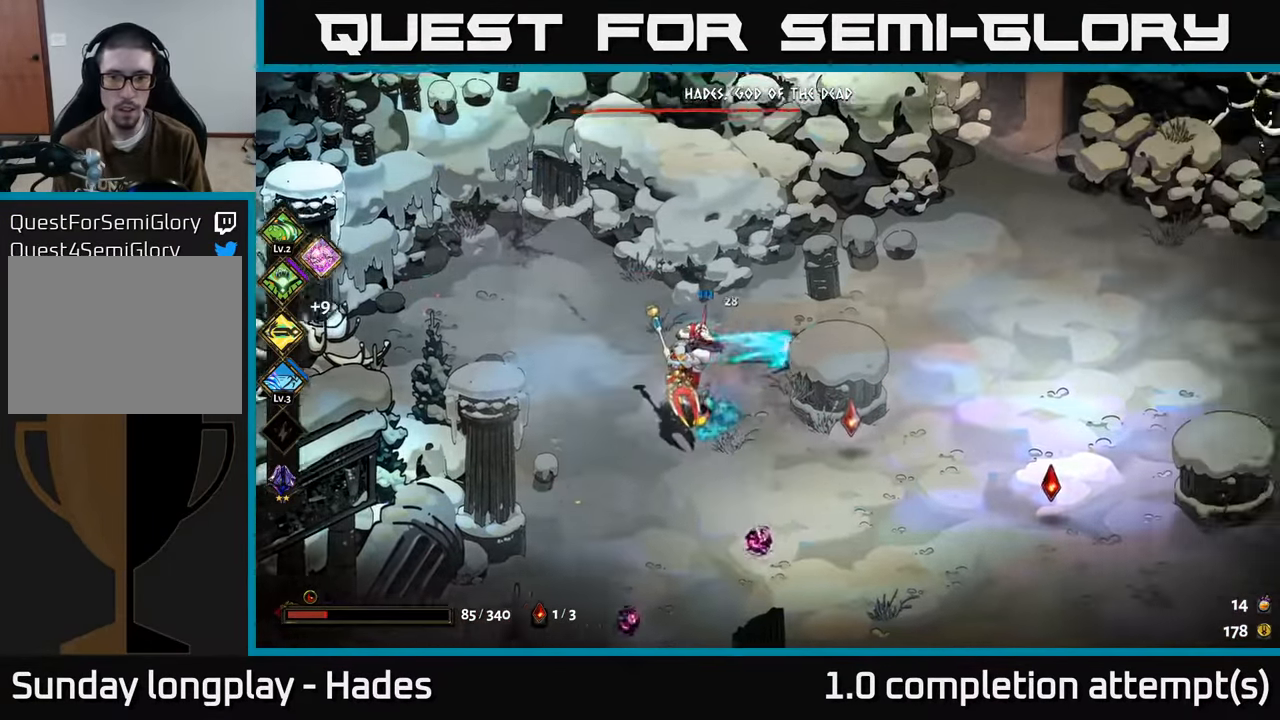
{"buttons": [], "left_stick": "down", "events": [[67, "L3", "up"], [84, "A", "down"], [100, "X", "down"], [267, "X", "up"], [284, "A", "up"], [367, "left_stick", "down"]]}
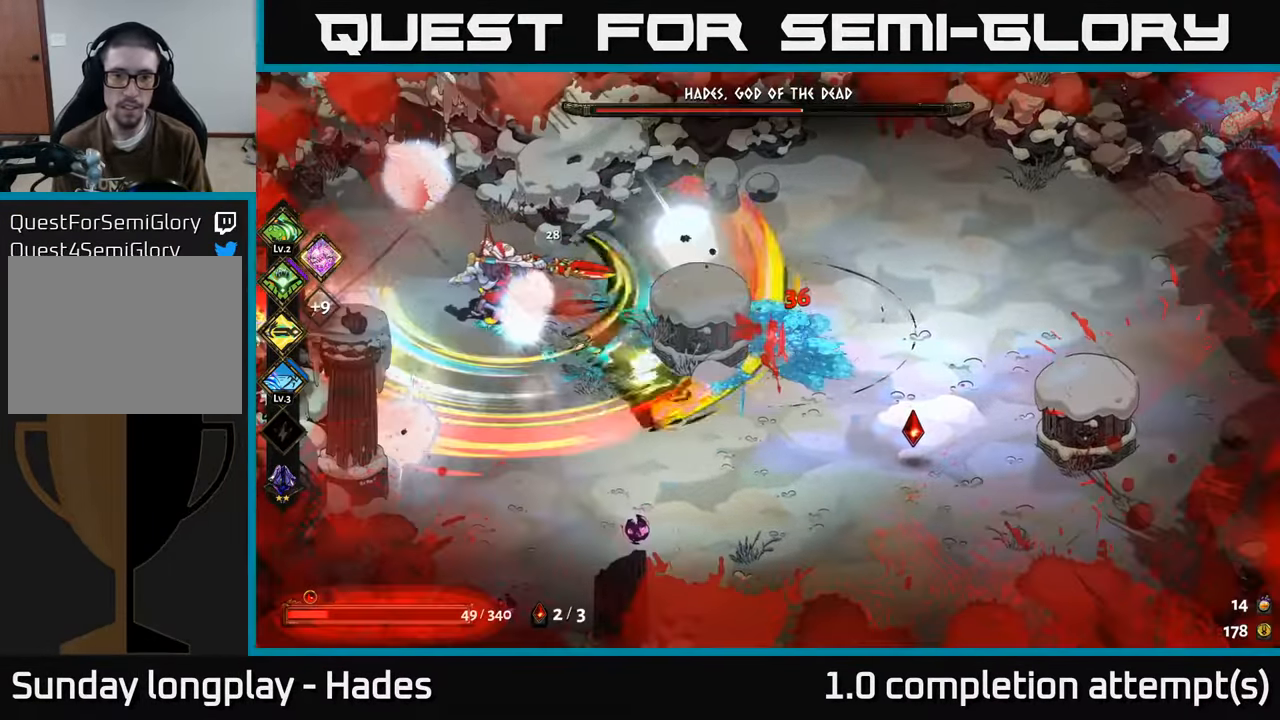
{"buttons": [], "left_stick": "left", "events": [[34, "left_stick", "down-right"], [483, "left_stick", "left"]]}
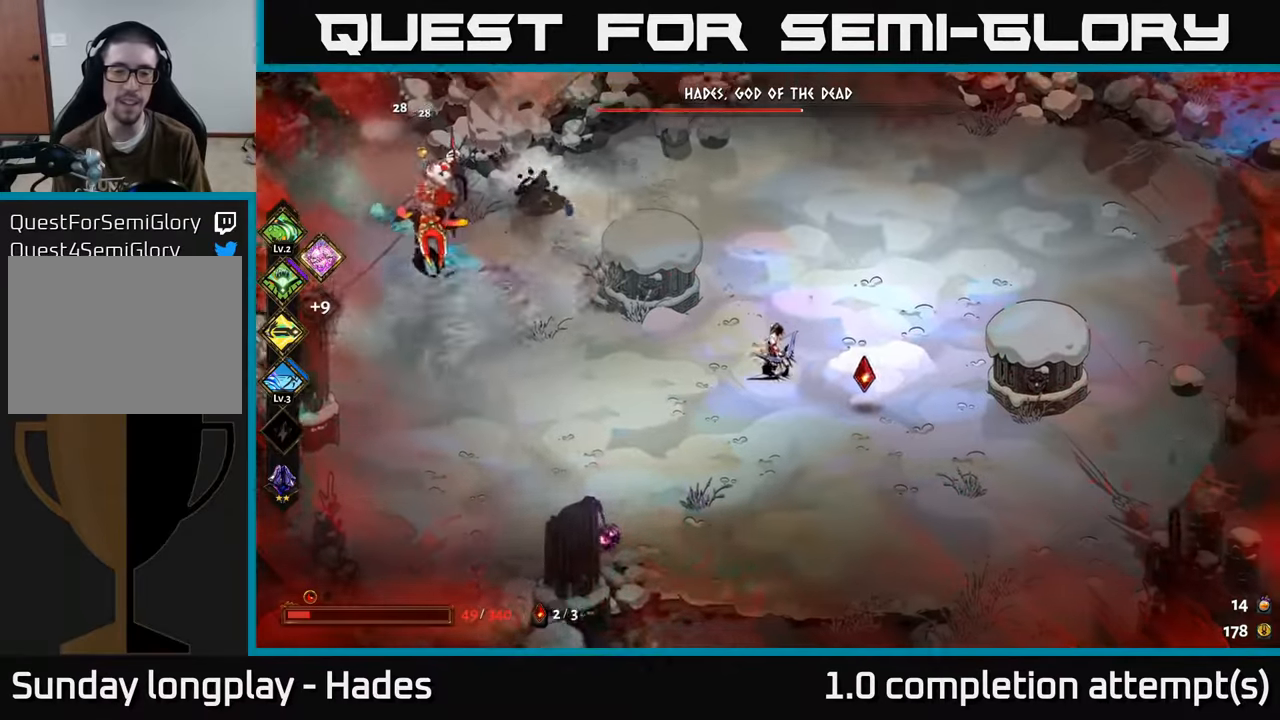
{"buttons": [], "left_stick": "up-left", "events": [[66, "A", "down"], [183, "A", "up"], [250, "A", "down"], [283, "left_stick", "up-left"], [333, "A", "up"], [400, "B", "down"], [466, "B", "up"]]}
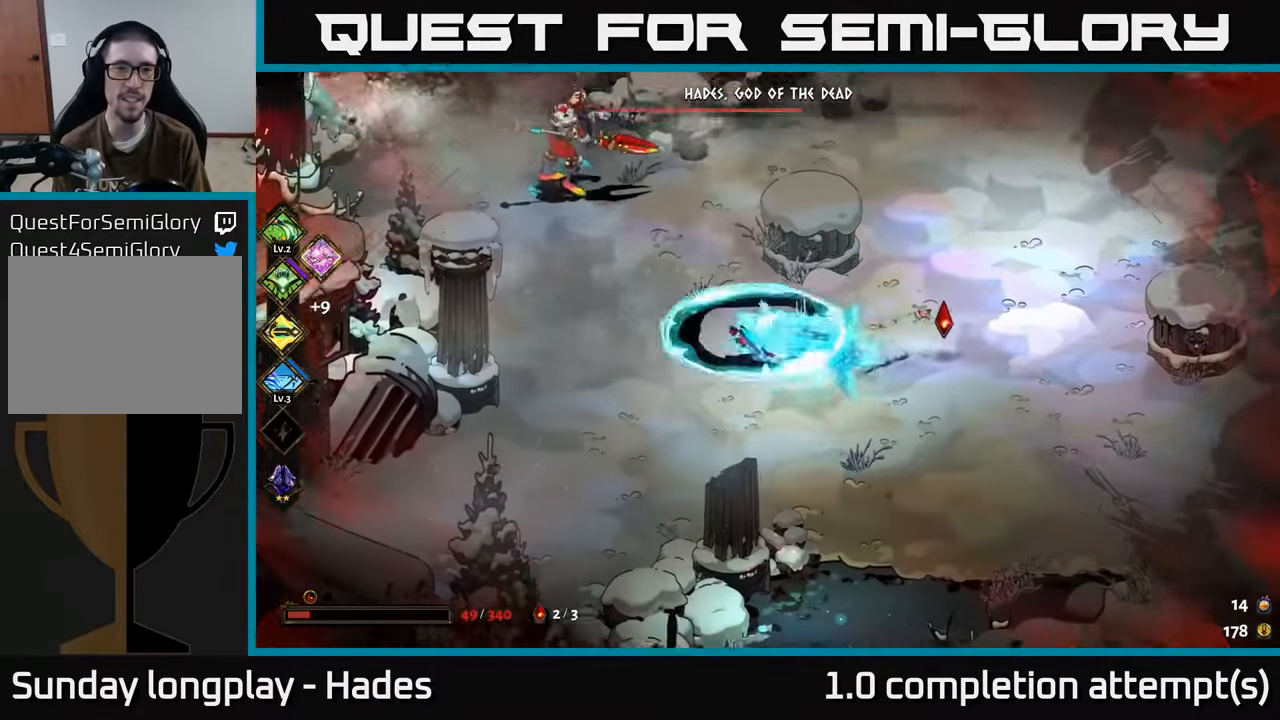
{"buttons": ["B"], "left_stick": "up-left", "events": [[50, "B", "down"], [116, "B", "up"], [200, "B", "down"], [416, "B", "up"], [500, "B", "down"]]}
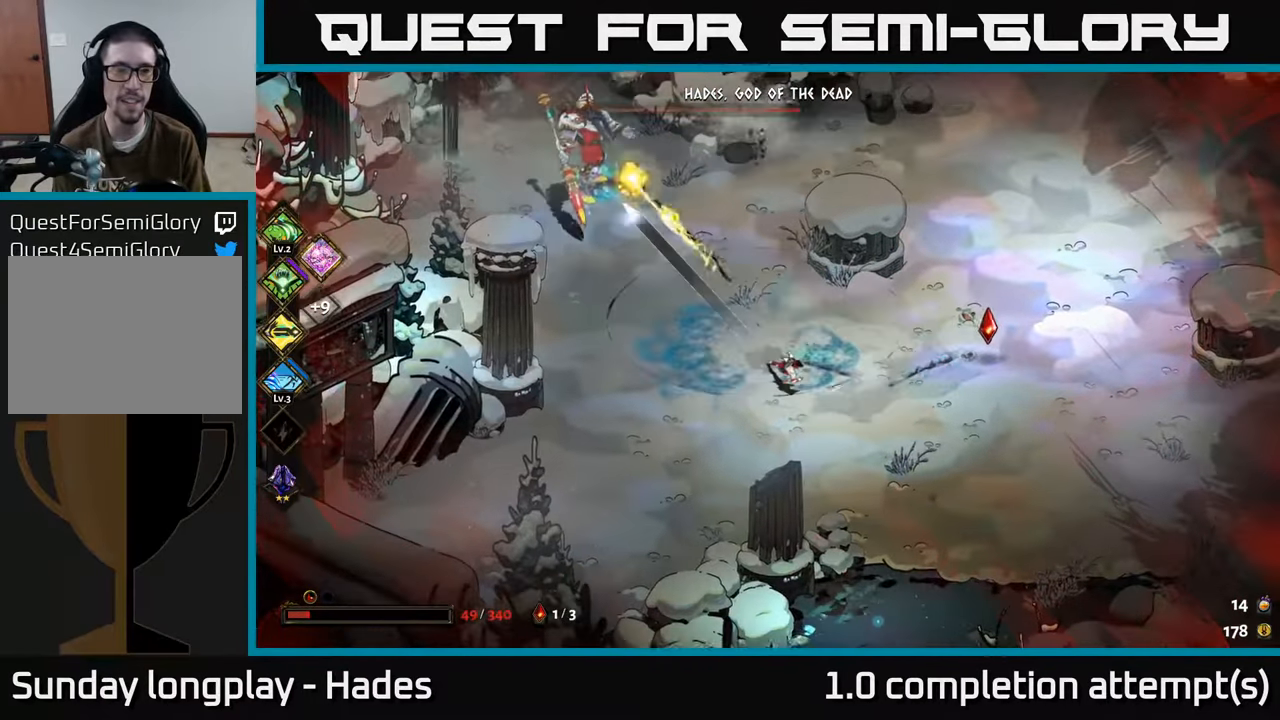
{"buttons": ["A"], "left_stick": "right", "events": [[66, "B", "up"], [150, "B", "down"], [216, "B", "up"], [400, "left_stick", "right"], [466, "A", "down"]]}
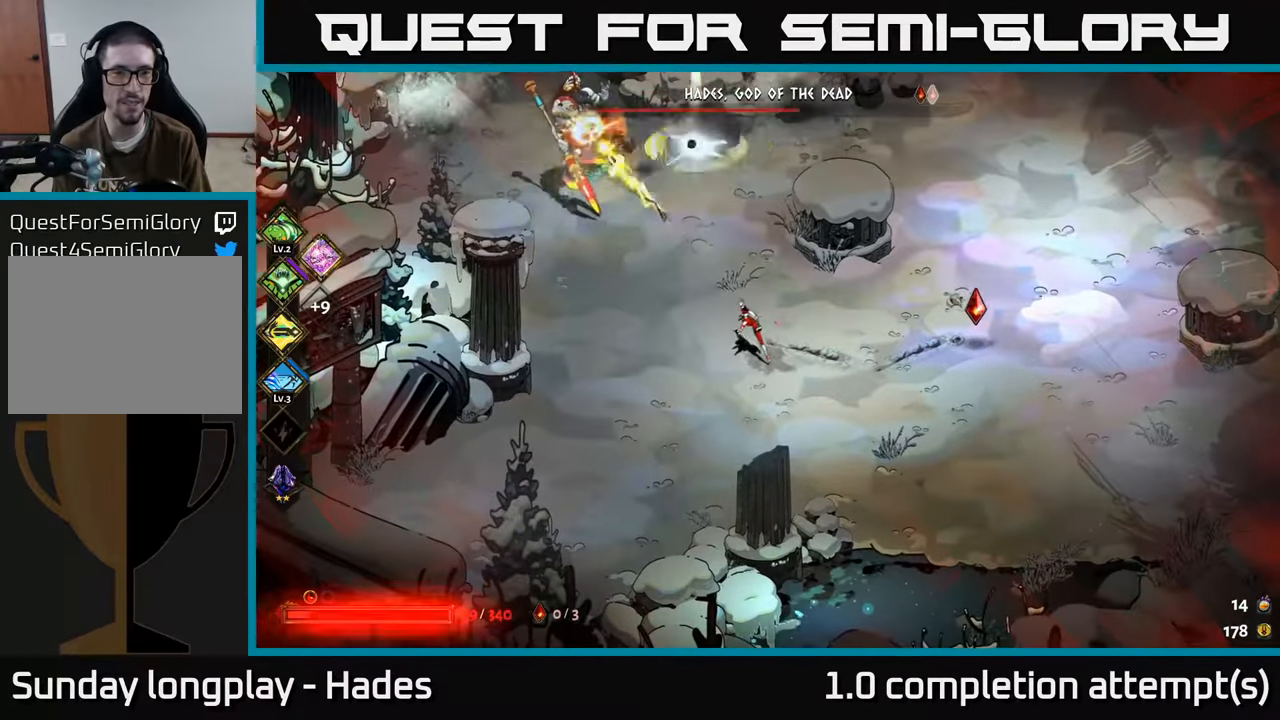
{"buttons": [], "left_stick": "left", "events": [[50, "A", "up"], [133, "A", "down"], [166, "left_stick", "up-right"], [233, "A", "up"], [383, "left_stick", "left"]]}
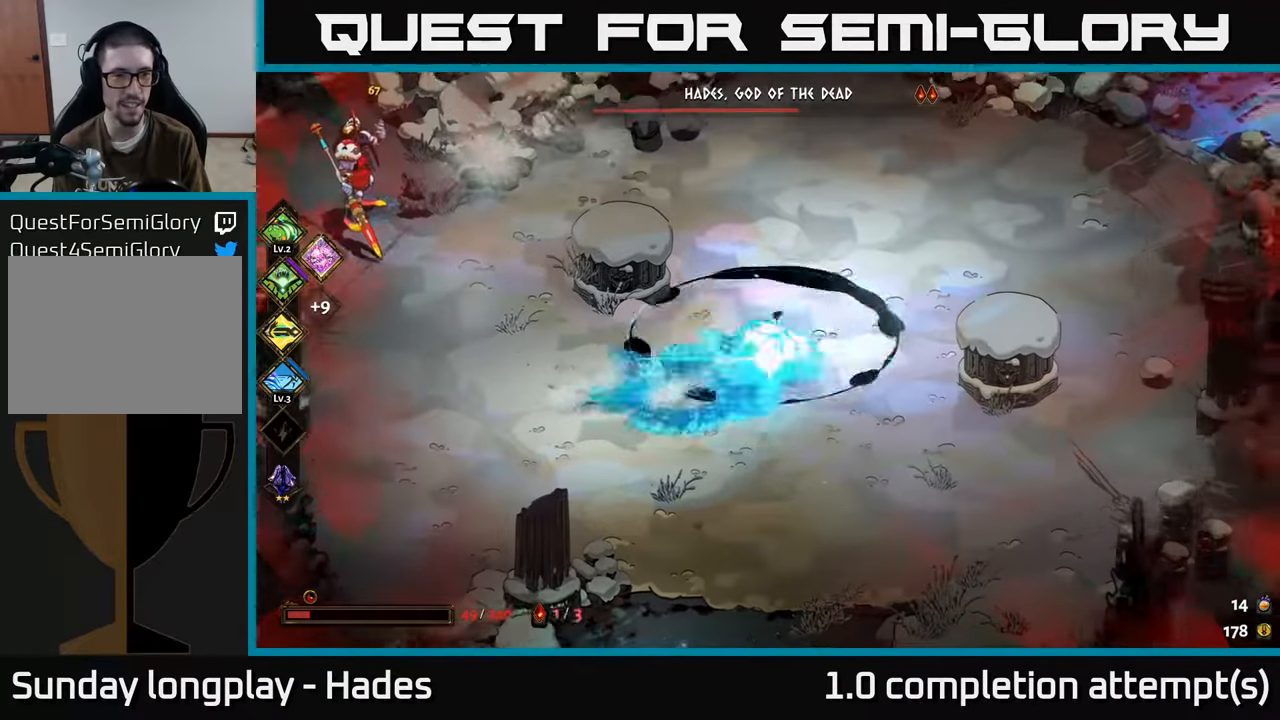
{"buttons": ["B"], "left_stick": "up-left", "events": [[283, "A", "down"], [400, "A", "up"], [450, "left_stick", "up-left"], [483, "B", "down"]]}
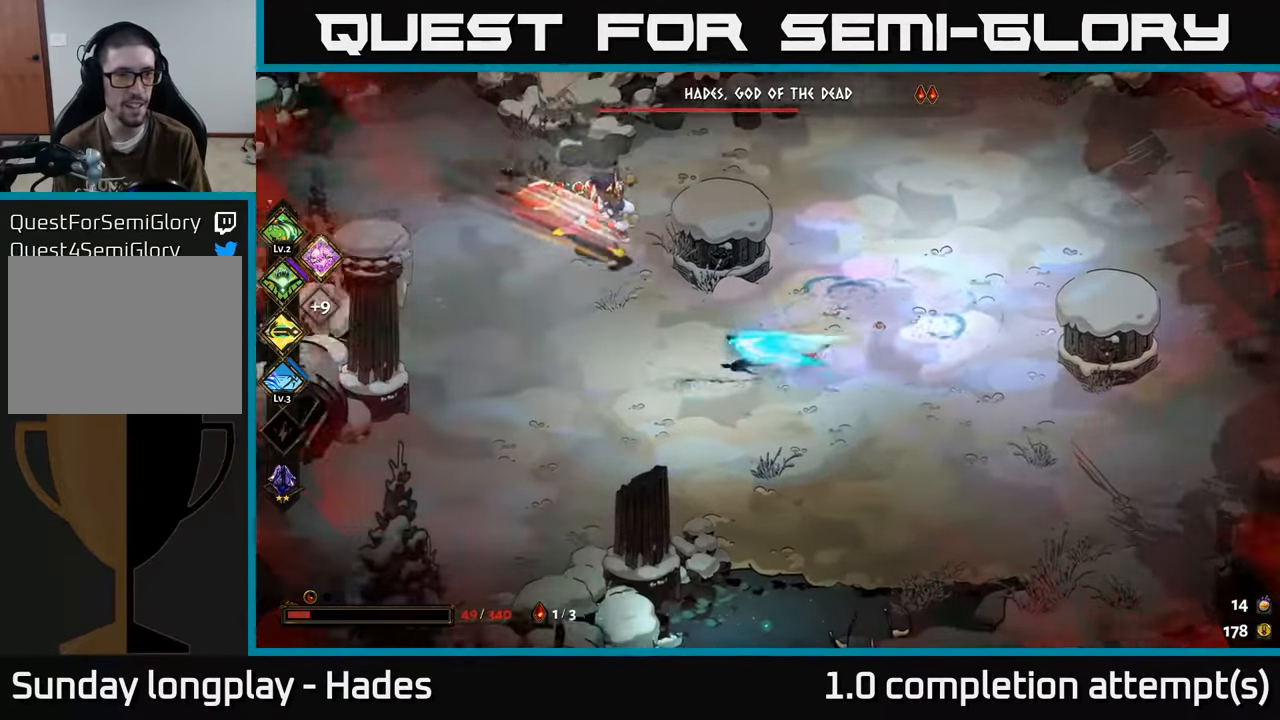
{"buttons": ["A"], "left_stick": "down-left", "events": [[50, "B", "up"], [300, "left_stick", "down-left"], [483, "A", "down"]]}
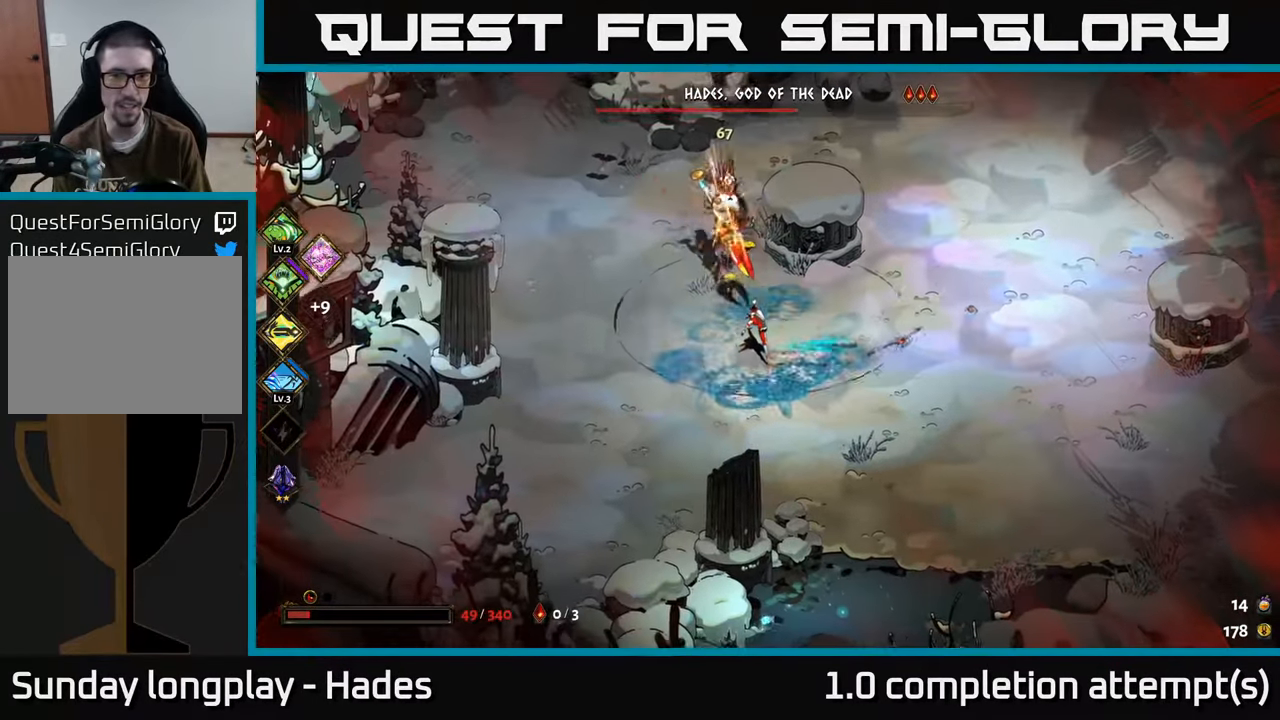
{"buttons": [], "left_stick": "up-left", "events": [[83, "A", "up"], [183, "A", "down"], [433, "A", "up"], [483, "left_stick", "up-left"]]}
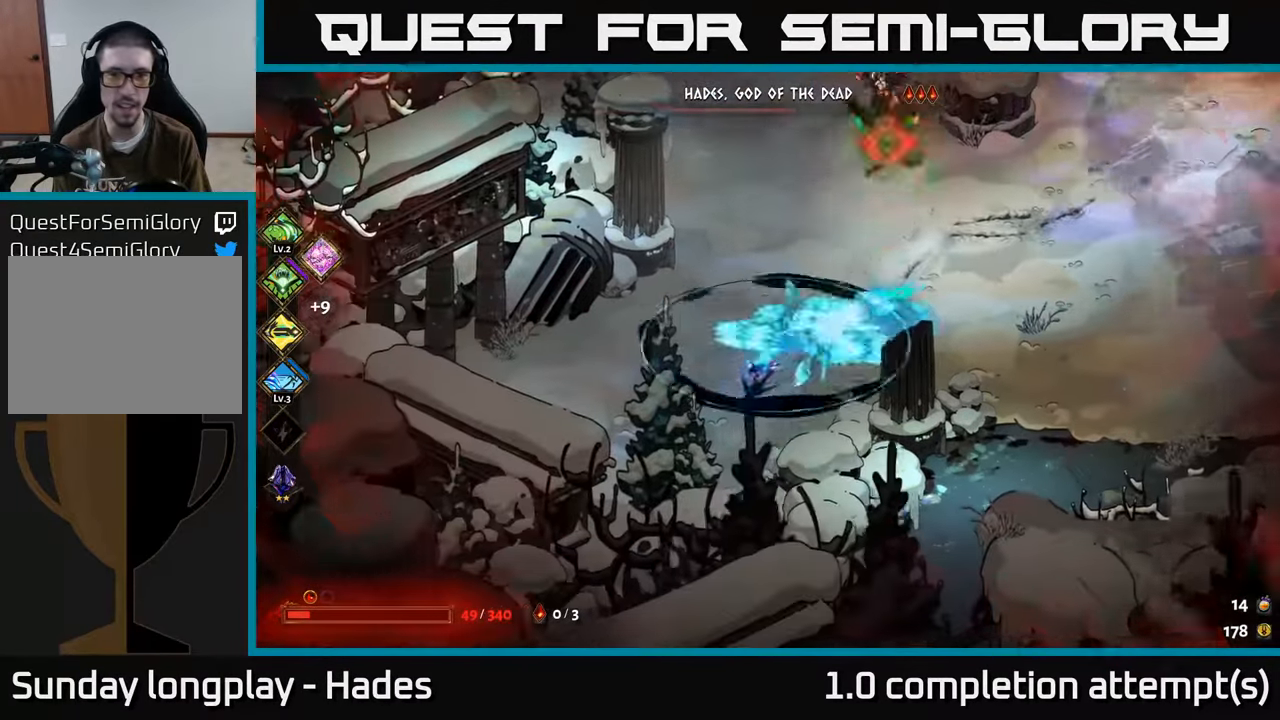
{"buttons": ["A"], "left_stick": "up-left", "events": [[33, "left_stick", "up-right"], [66, "Y", "down"], [200, "Y", "up"], [433, "left_stick", "up-left"], [450, "A", "down"]]}
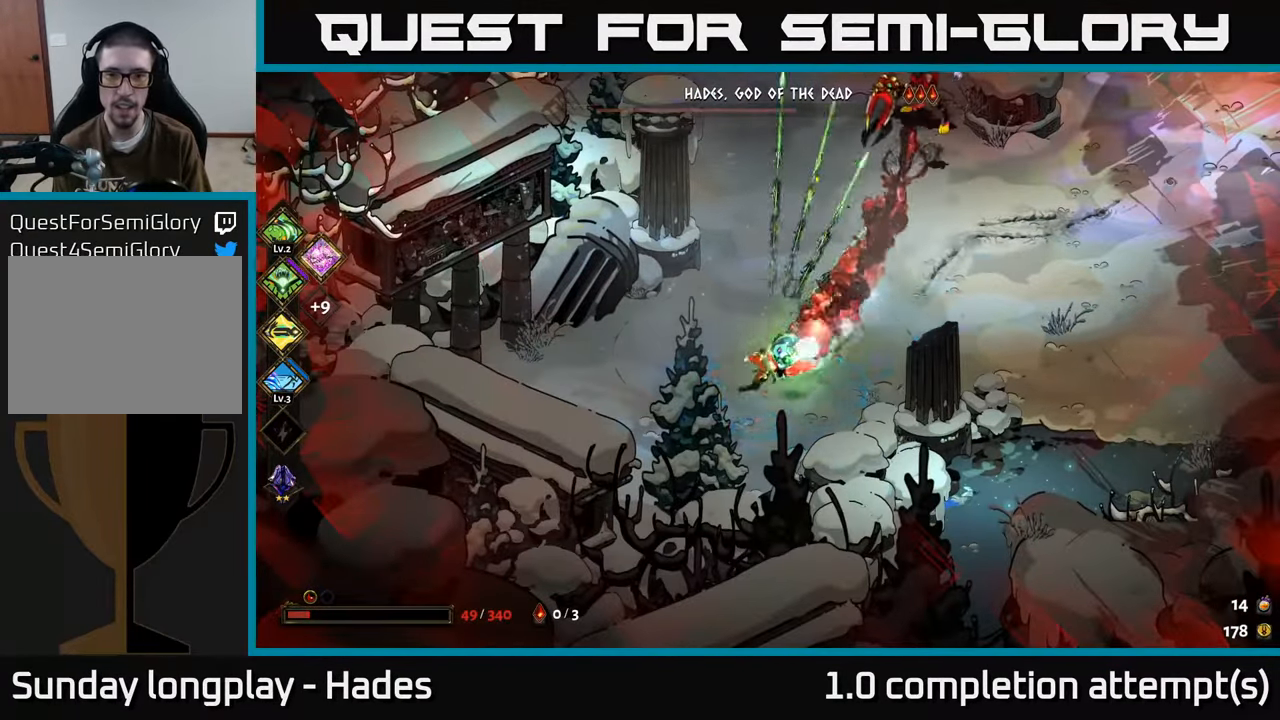
{"buttons": ["X"], "left_stick": "up-right", "events": [[33, "A", "up"], [100, "A", "down"], [133, "X", "down"], [133, "left_stick", "up-right"], [350, "A", "up"]]}
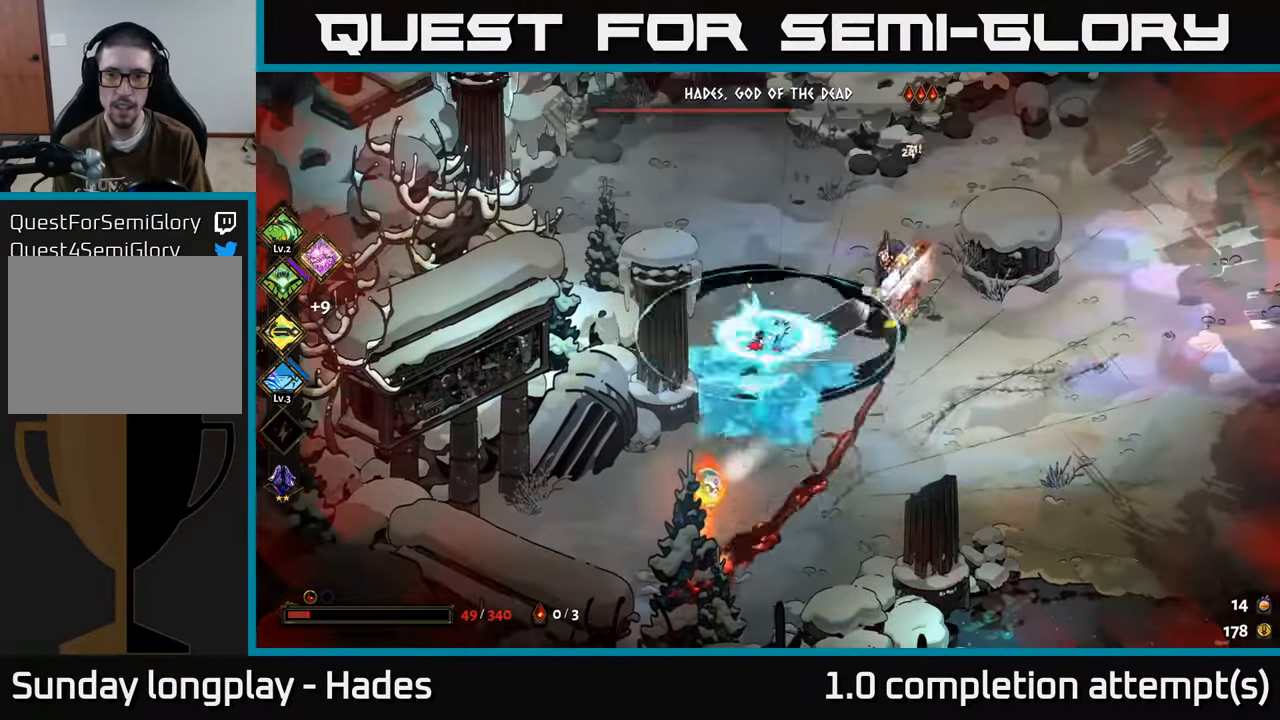
{"buttons": ["A"], "left_stick": "up-right", "events": [[116, "X", "up"], [300, "A", "down"], [383, "A", "up"], [467, "A", "down"]]}
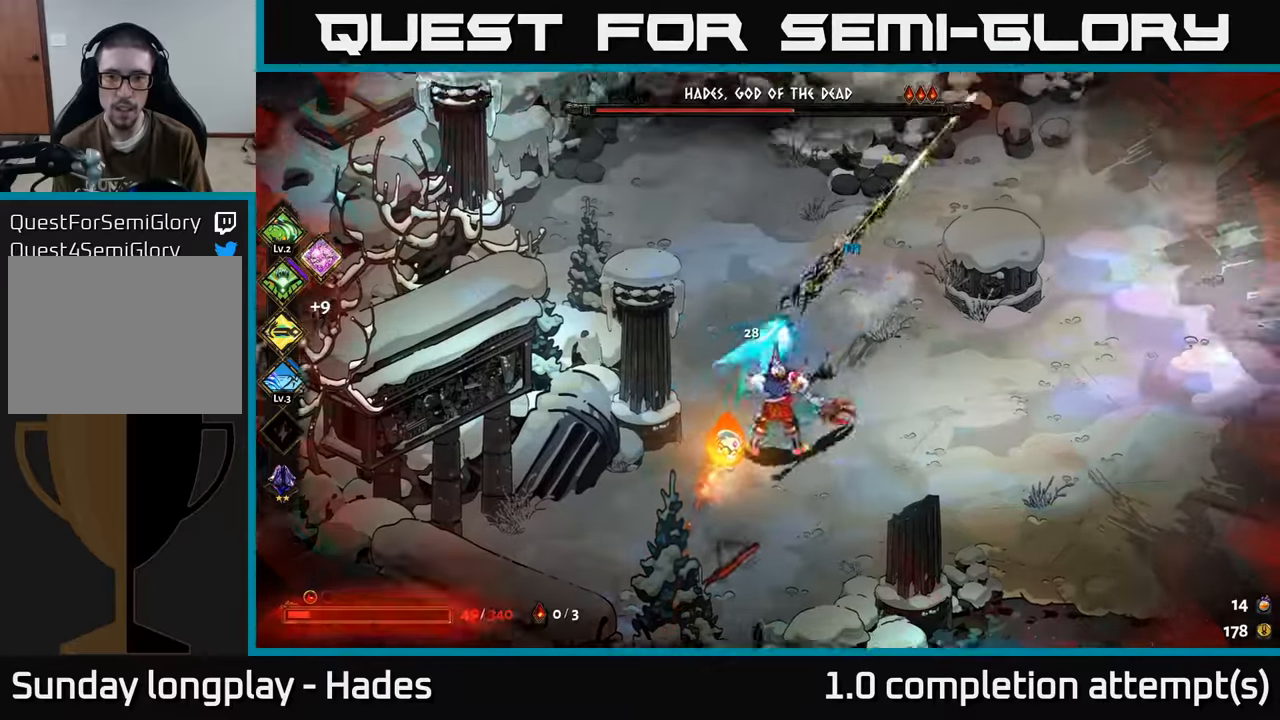
{"buttons": [], "left_stick": "up-right", "events": [[267, "A", "up"]]}
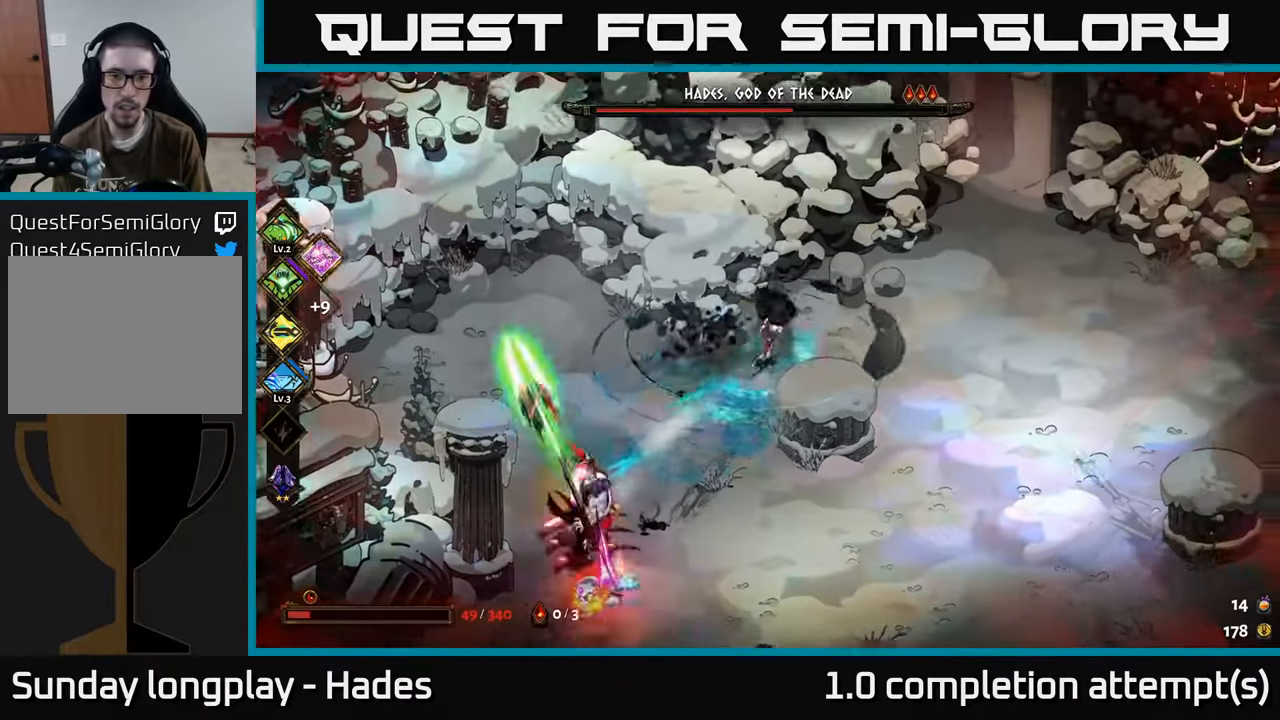
{"buttons": [], "left_stick": "down", "events": [[33, "left_stick", "right"], [217, "left_stick", "down-right"], [333, "left_stick", "down"]]}
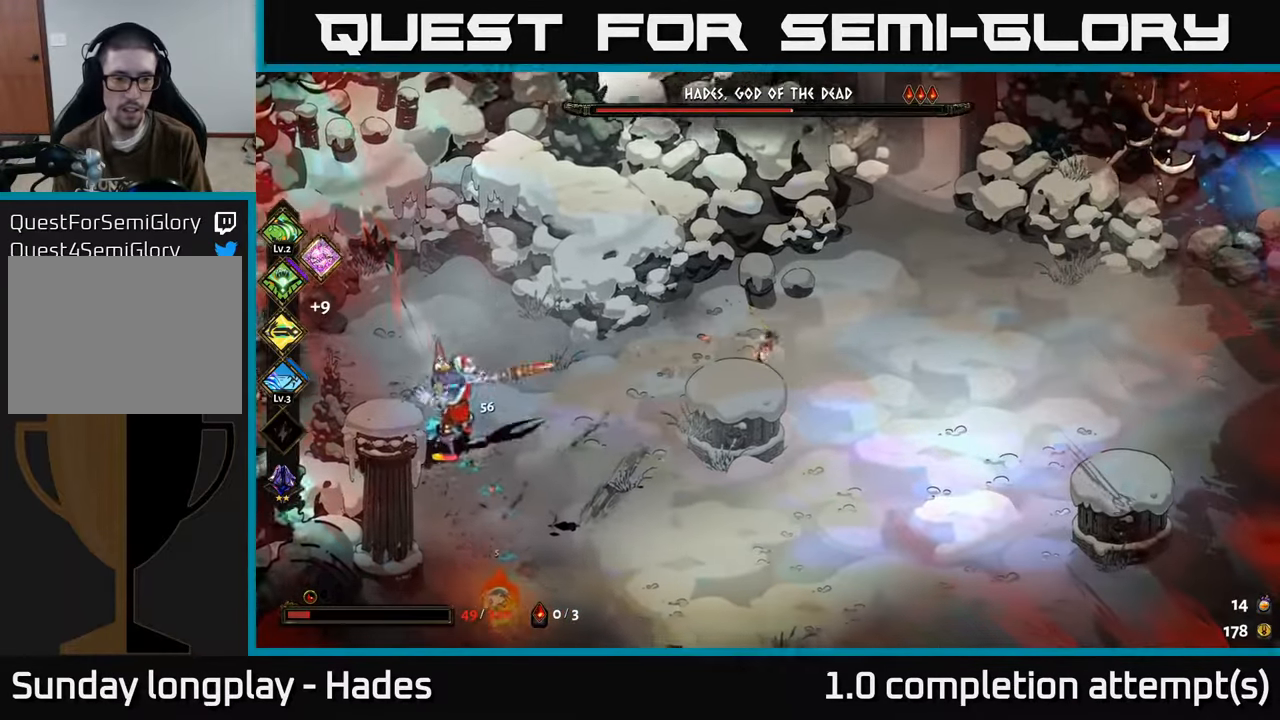
{"buttons": ["A", "X"], "left_stick": "left", "events": [[100, "A", "down"], [150, "left_stick", "down-left"], [217, "A", "up"], [283, "A", "down"], [367, "X", "down"], [450, "left_stick", "left"]]}
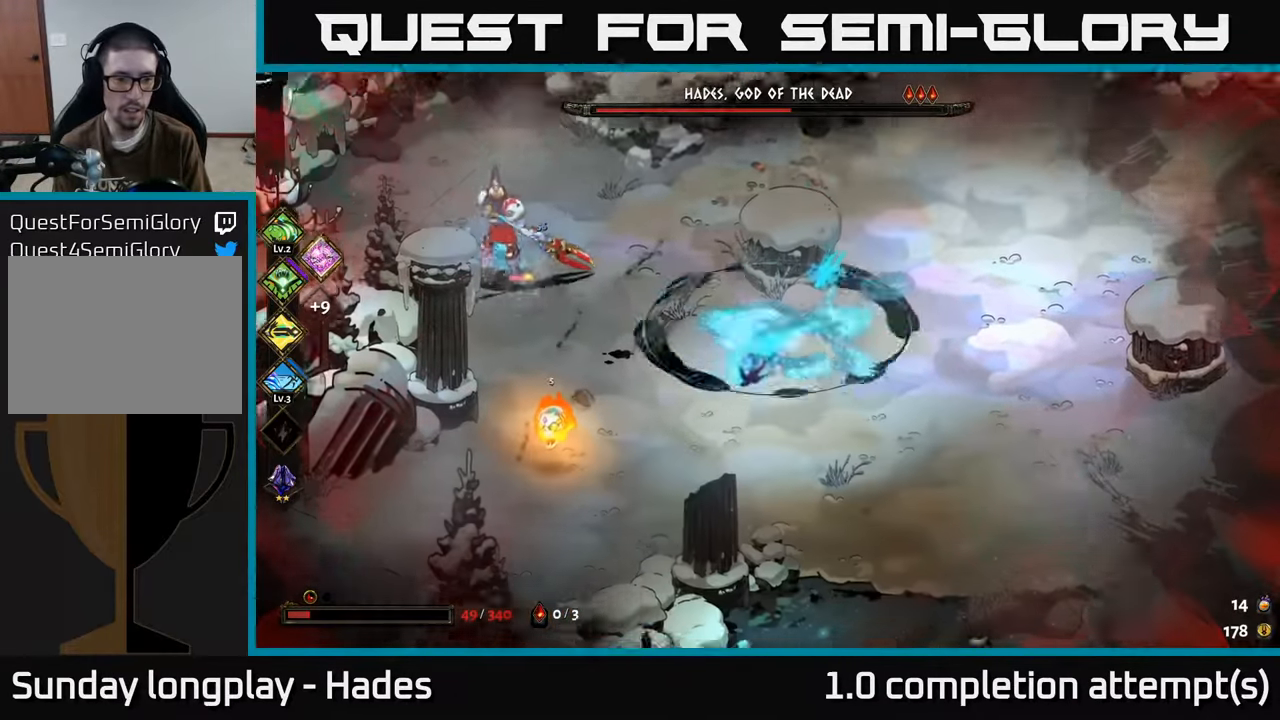
{"buttons": [], "left_stick": "left", "events": [[33, "A", "up"], [267, "X", "up"]]}
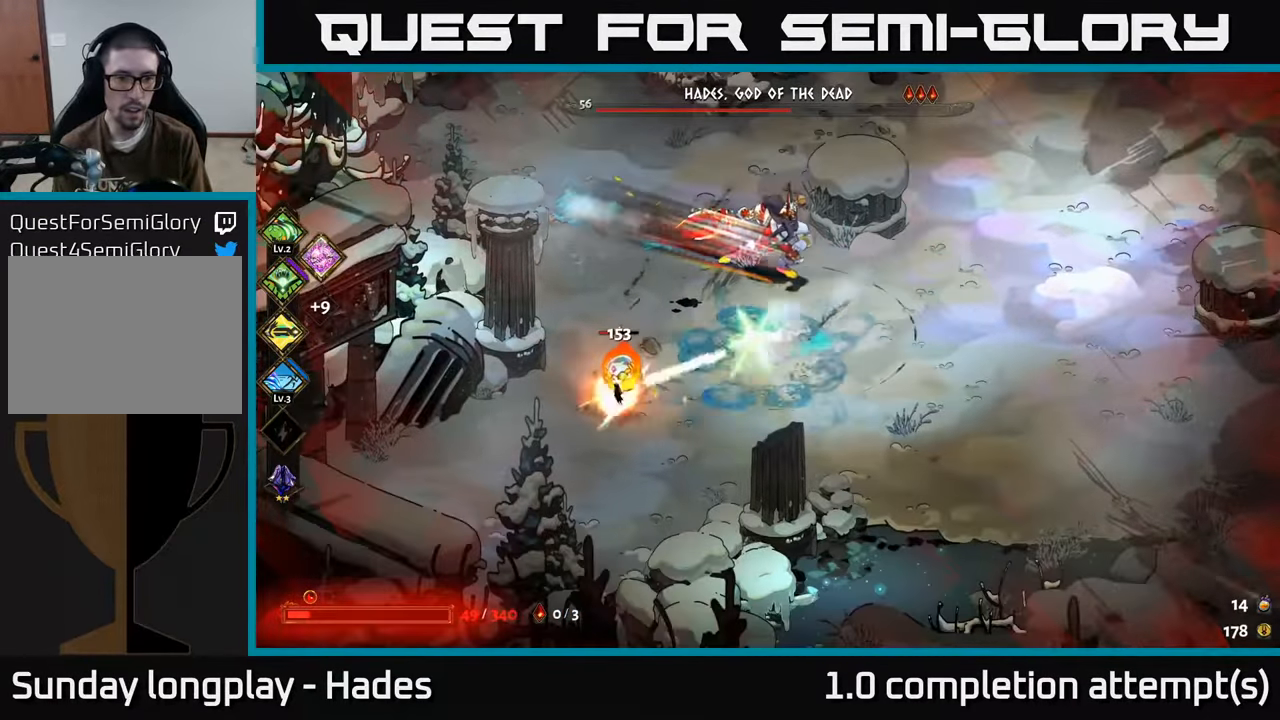
{"buttons": ["A", "X"], "left_stick": "left", "events": [[117, "A", "down"], [233, "A", "up"], [300, "A", "down"], [333, "X", "down"]]}
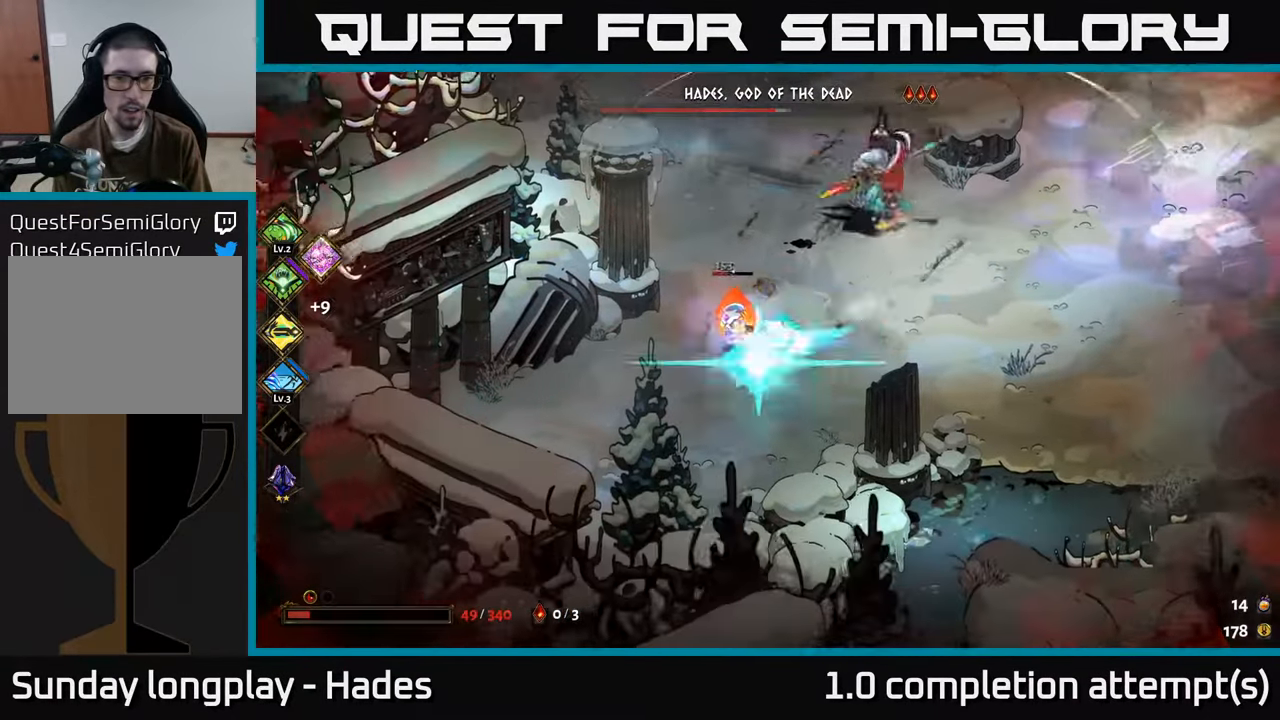
{"buttons": ["A"], "left_stick": "left", "events": [[33, "A", "up"], [67, "X", "up"], [117, "A", "down"], [167, "X", "down"], [283, "A", "up"], [283, "X", "up"], [400, "A", "down"]]}
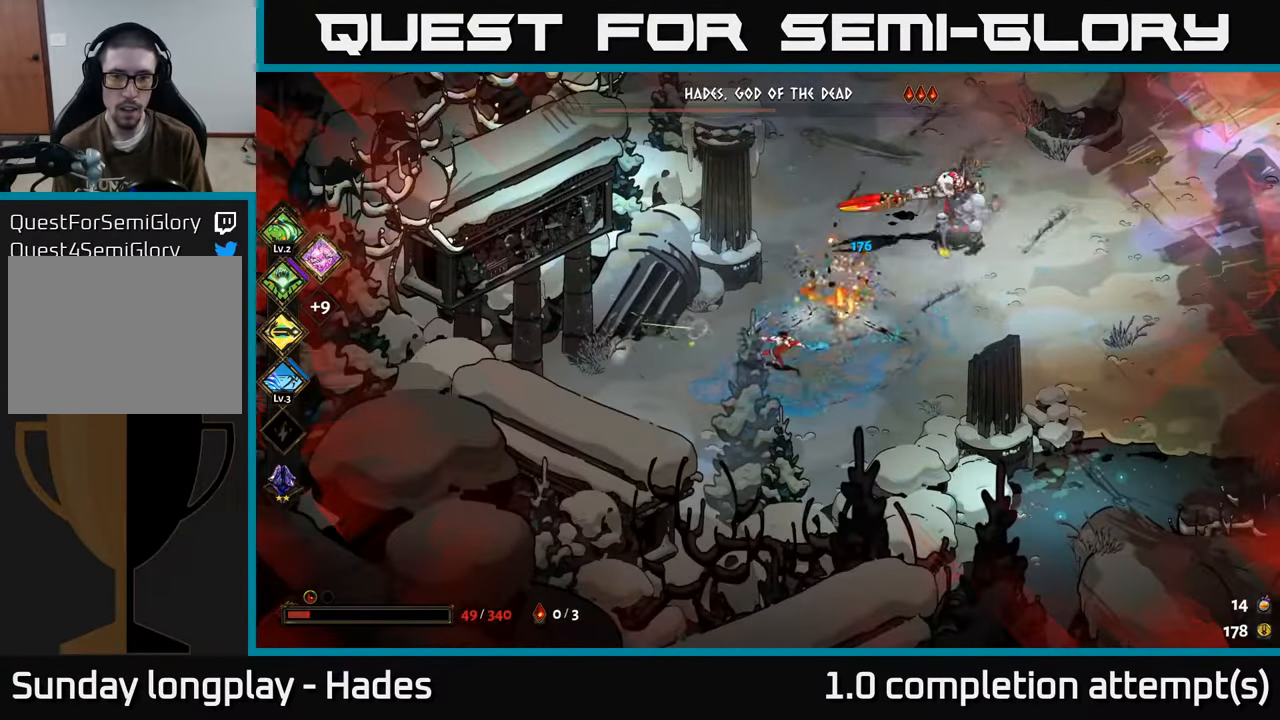
{"buttons": [], "left_stick": "up", "events": [[17, "A", "up"], [67, "A", "down"], [183, "A", "up"], [367, "left_stick", "up-left"], [500, "left_stick", "up"]]}